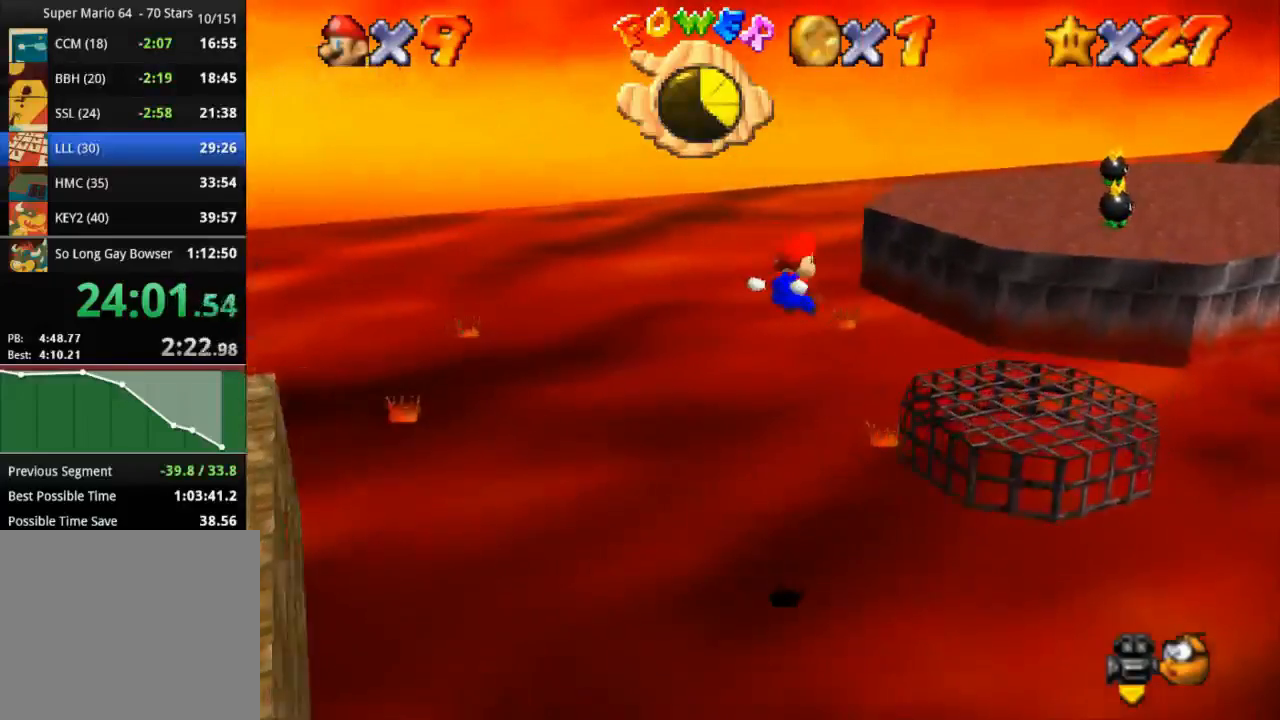
Gameplay with a controller (PlayStation layout); each line is a JSON object with the inputs held at the frame after it. "events" lists button and stick changes between this image and that frame as [ms after this image, input, new state], when the widget could be followed in between. Not read: R3.
{"buttons": ["R1", "R2"], "left_stick": "up-right", "right_stick": "center", "events": [[67, "left_stick", "up-right"]]}
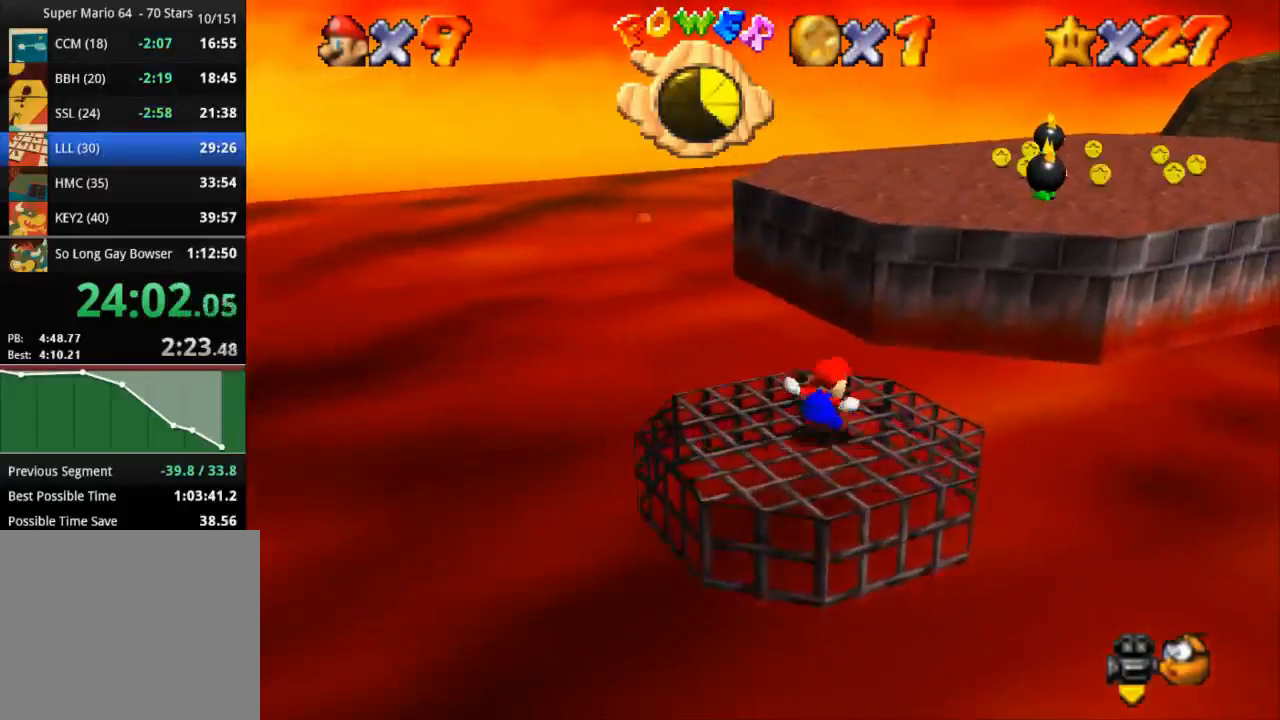
{"buttons": ["CROSS", "R1"], "left_stick": "up-right", "right_stick": "center", "events": [[66, "CROSS", "down"], [467, "R2", "up"]]}
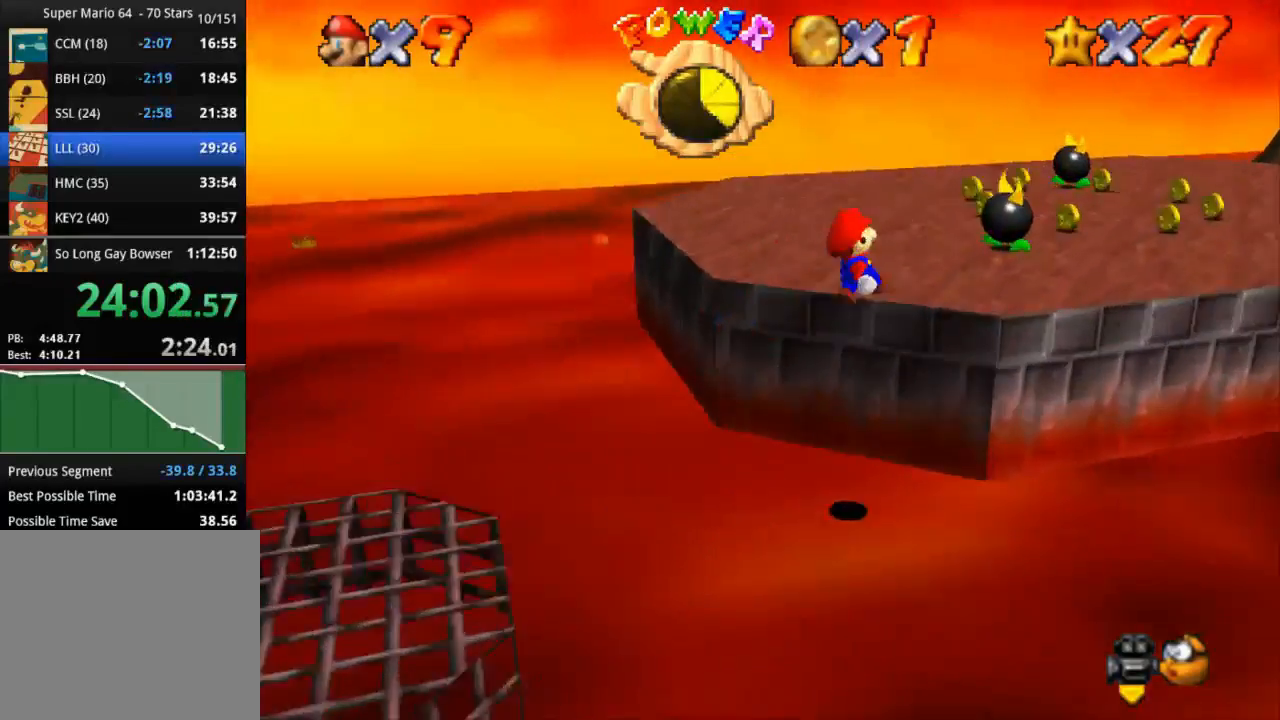
{"buttons": [], "left_stick": "up", "right_stick": "center", "events": [[434, "left_stick", "up"], [467, "R1", "up"], [501, "CROSS", "up"]]}
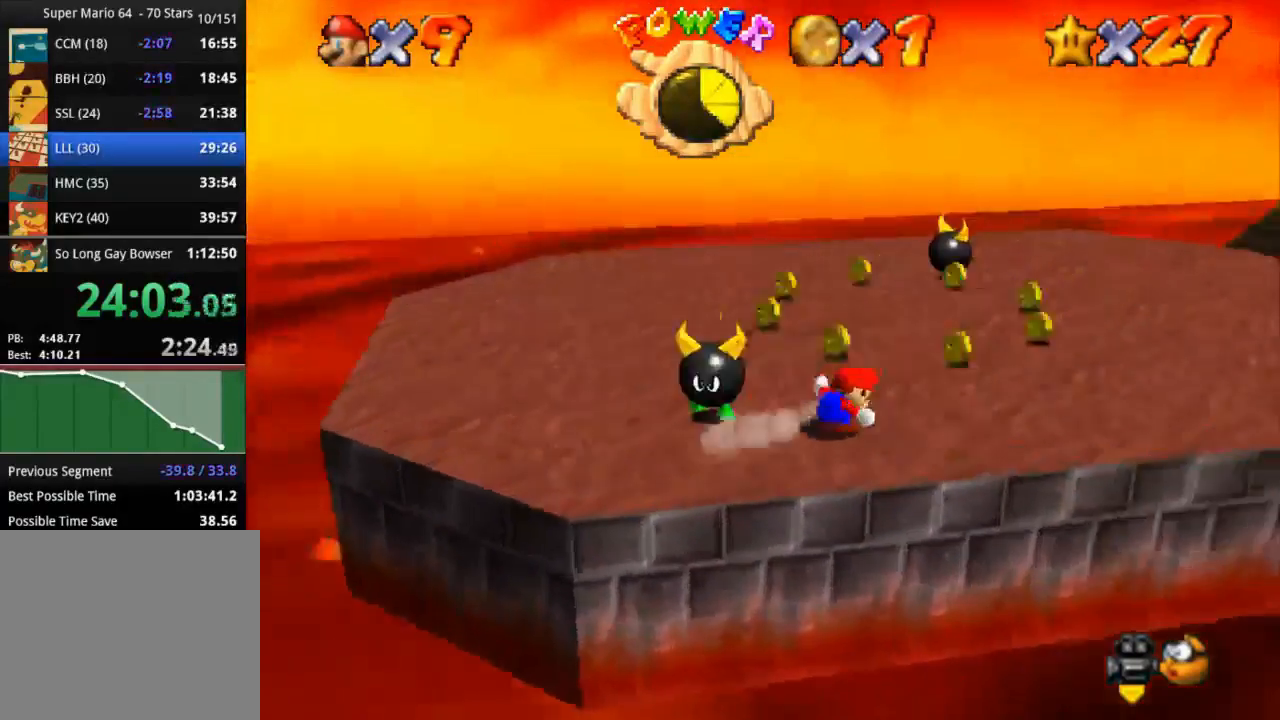
{"buttons": [], "left_stick": "up-right", "right_stick": "center", "events": [[417, "left_stick", "up-right"]]}
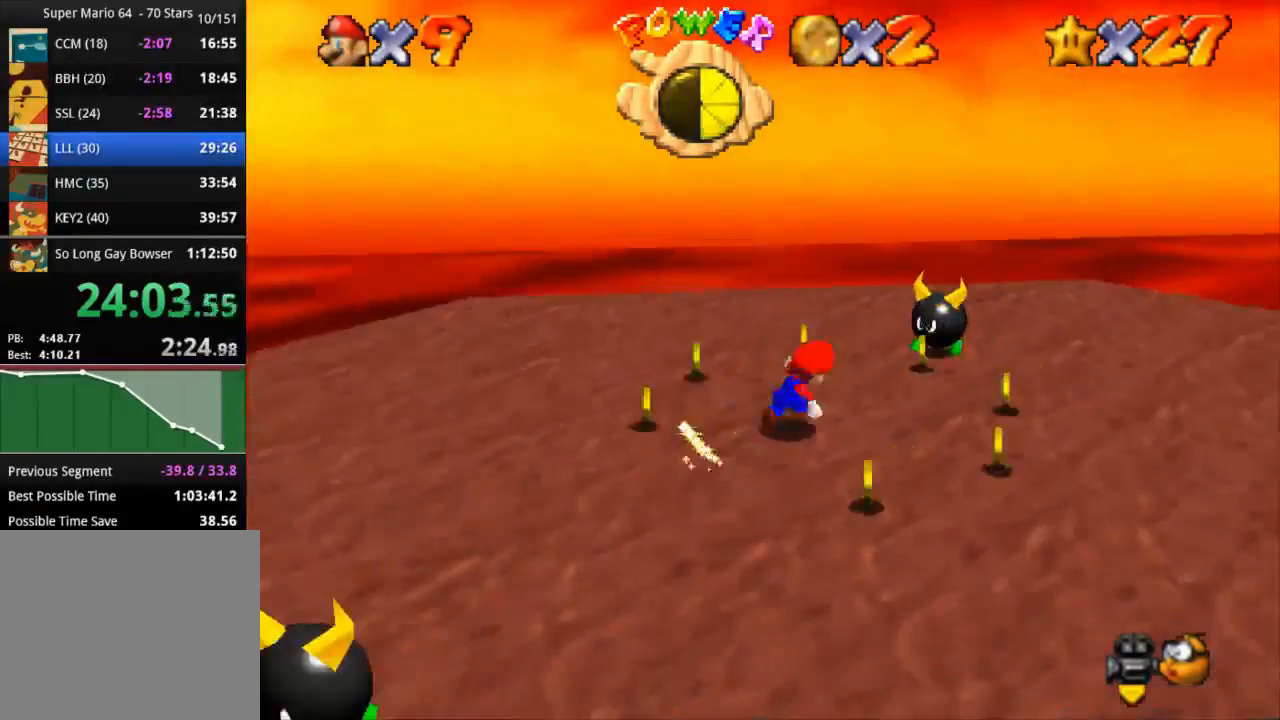
{"buttons": [], "left_stick": "center", "right_stick": "center", "events": [[67, "left_stick", "down-right"], [301, "left_stick", "down-left"], [401, "left_stick", "center"]]}
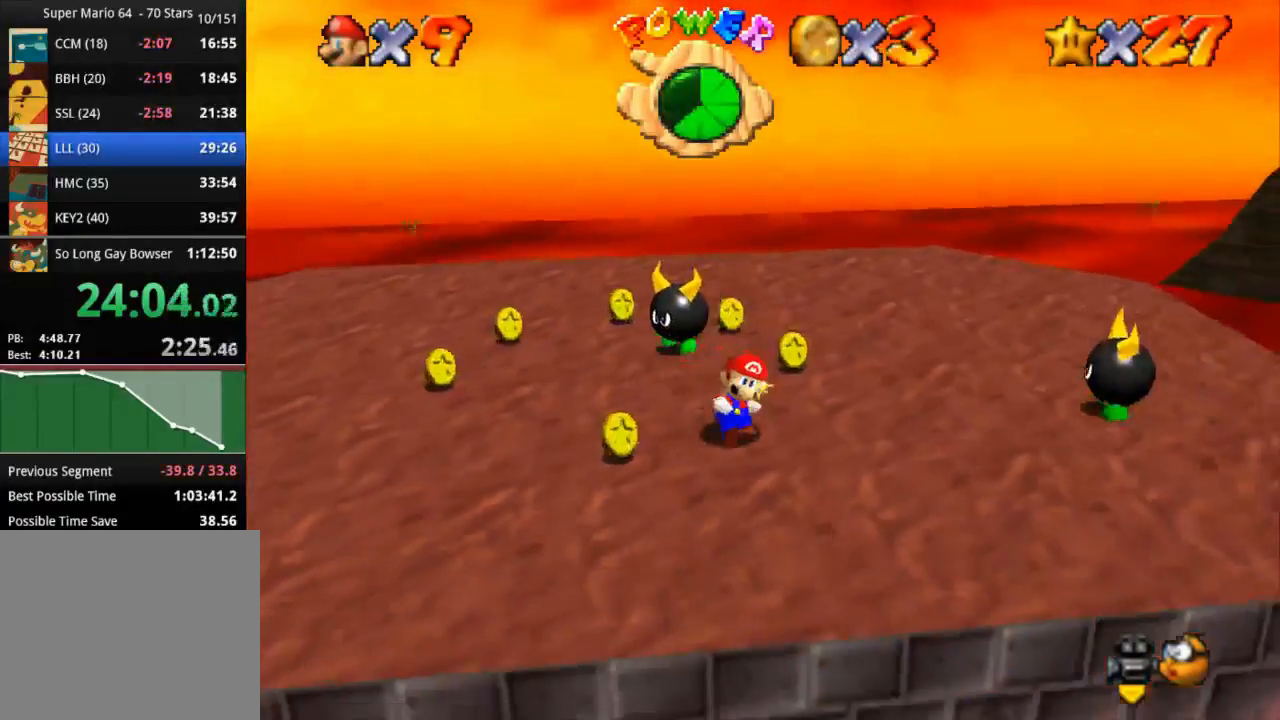
{"buttons": [], "left_stick": "left", "right_stick": "center", "events": [[183, "left_stick", "left"]]}
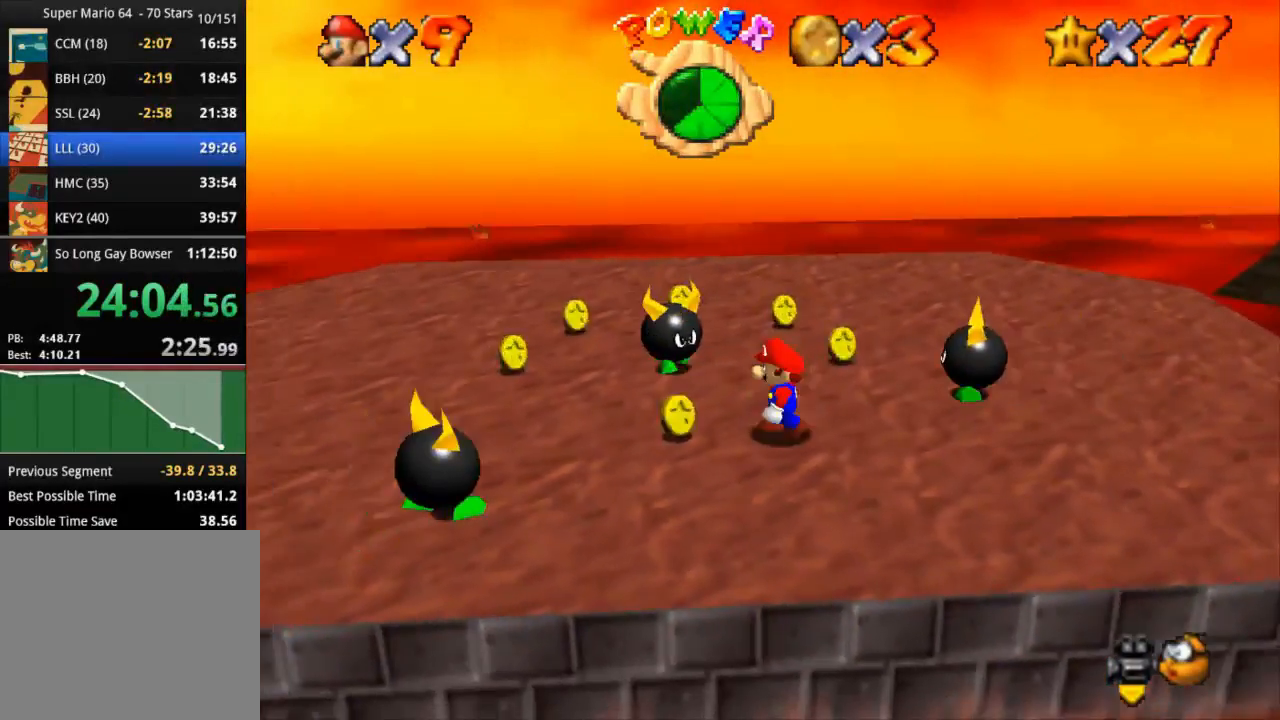
{"buttons": [], "left_stick": "down-left", "right_stick": "center", "events": [[167, "left_stick", "down-left"]]}
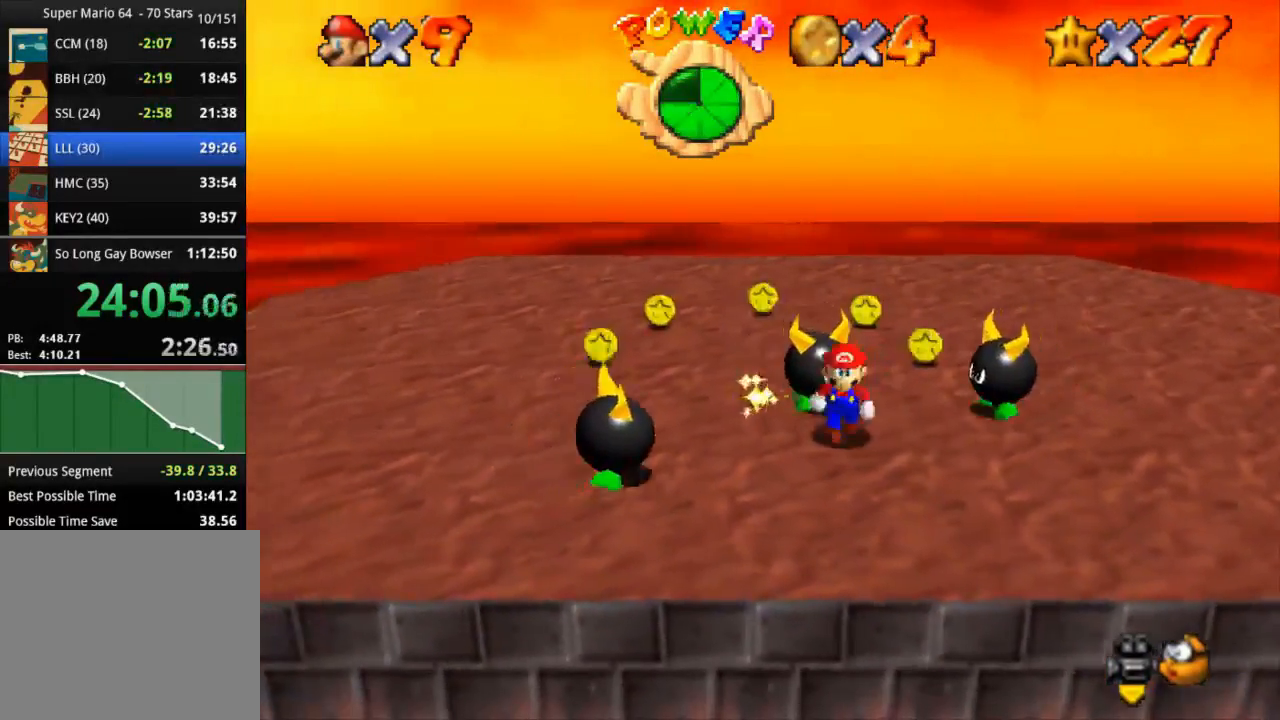
{"buttons": ["CROSS", "R1"], "left_stick": "center", "right_stick": "center", "events": [[66, "CROSS", "down"], [83, "left_stick", "center"], [100, "R1", "down"]]}
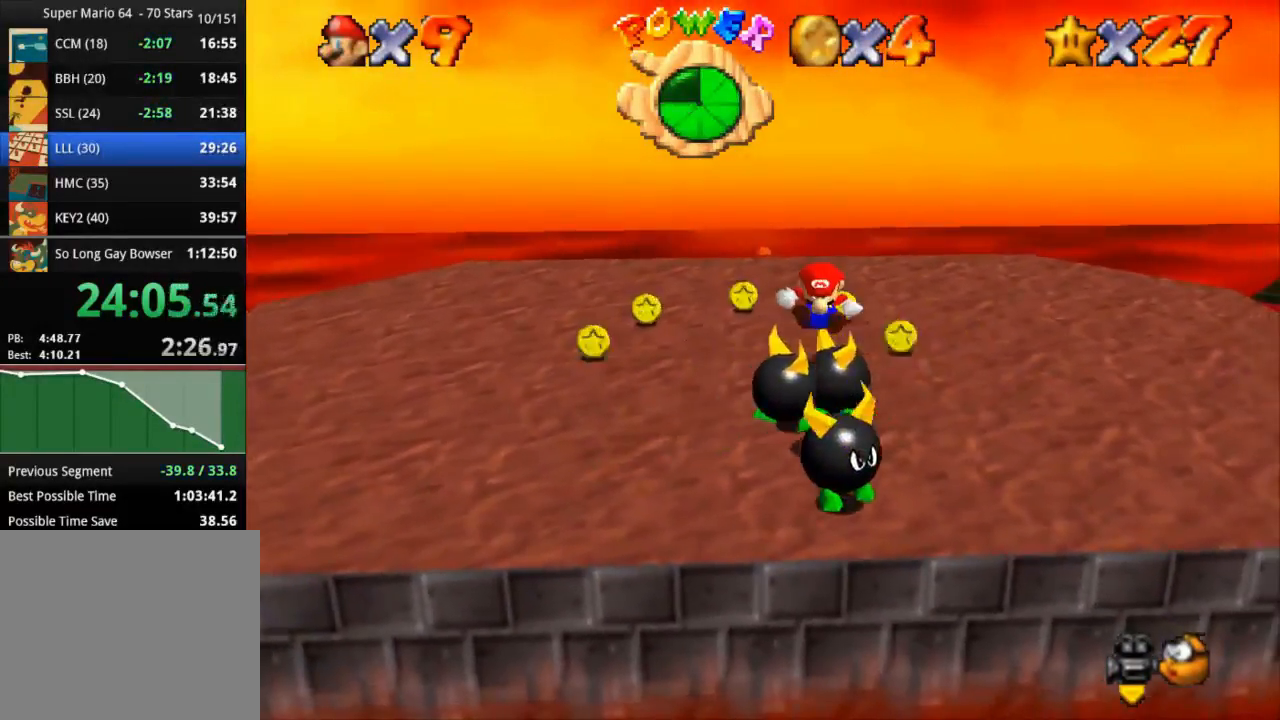
{"buttons": ["CROSS", "R1"], "left_stick": "center", "right_stick": "center", "events": []}
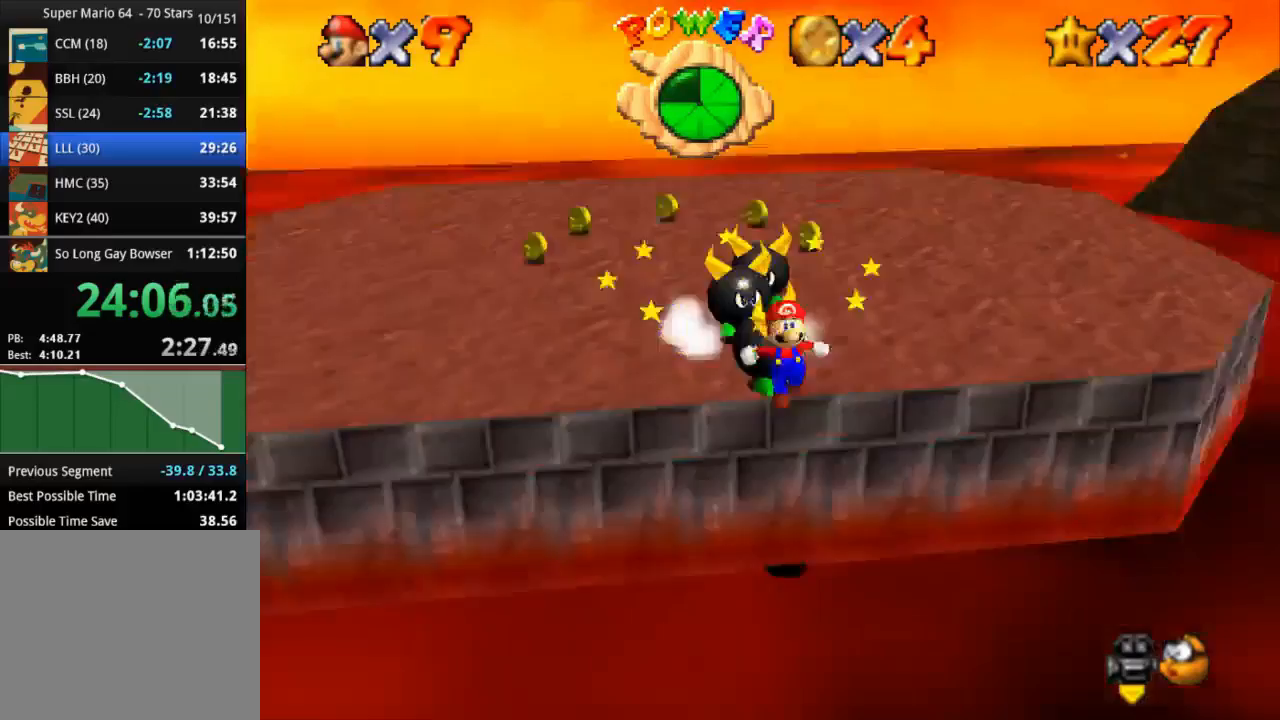
{"buttons": ["CROSS", "SQUARE"], "left_stick": "up-left", "right_stick": "center", "events": [[83, "CROSS", "up"], [83, "R1", "up"], [317, "left_stick", "up-left"], [484, "CROSS", "down"], [484, "SQUARE", "down"]]}
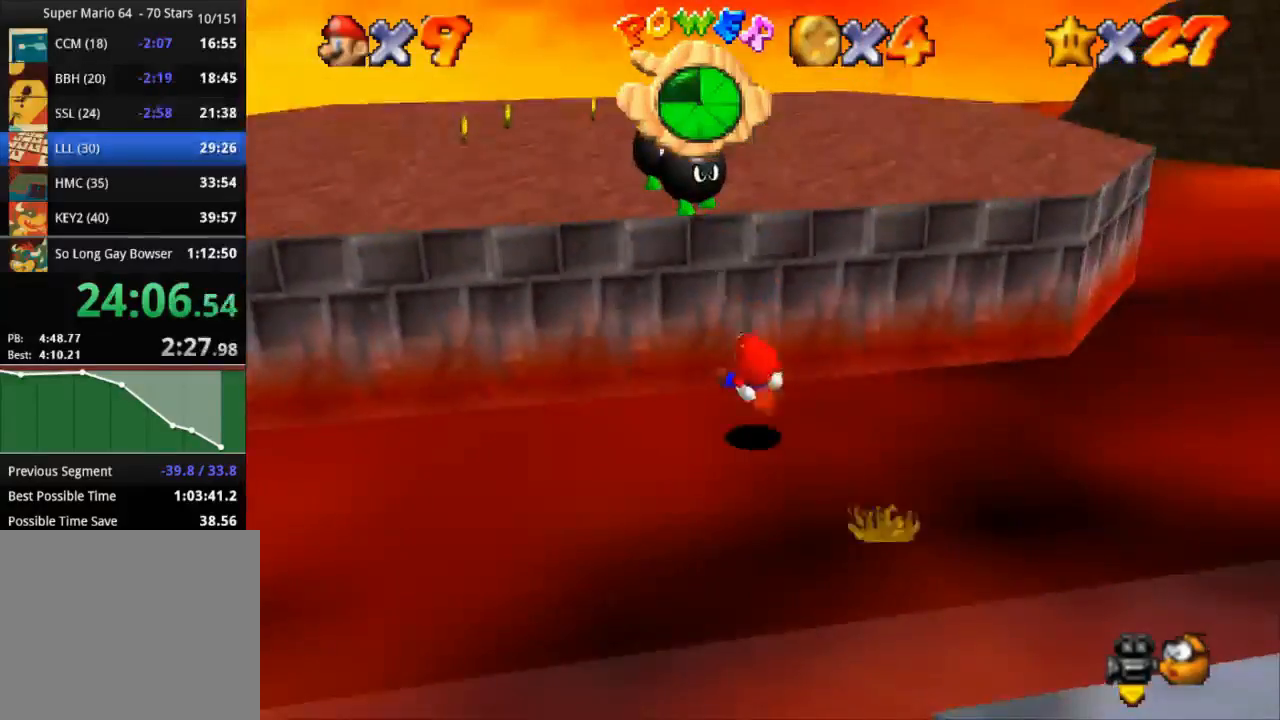
{"buttons": [], "left_stick": "up-left", "right_stick": "center", "events": [[184, "CROSS", "up"], [184, "SQUARE", "up"], [367, "left_stick", "center"], [451, "left_stick", "up-left"]]}
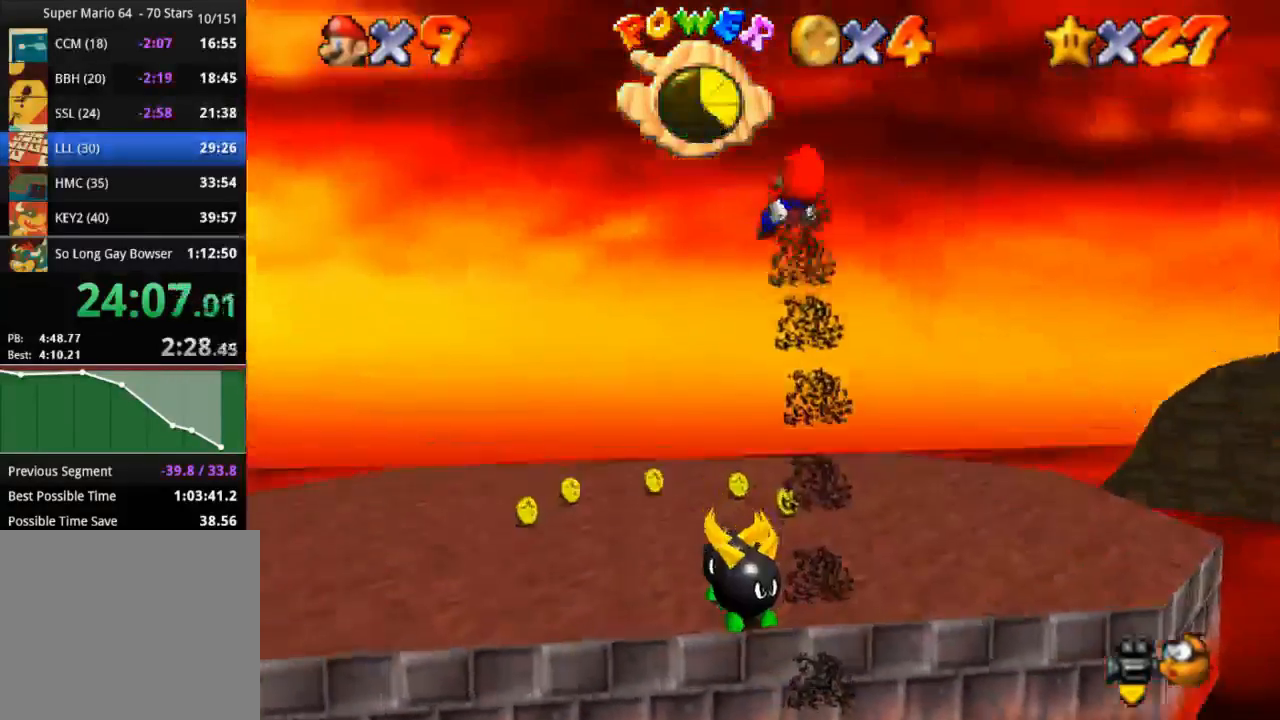
{"buttons": [], "left_stick": "up-left", "right_stick": "center", "events": [[200, "left_stick", "center"], [384, "left_stick", "up-left"]]}
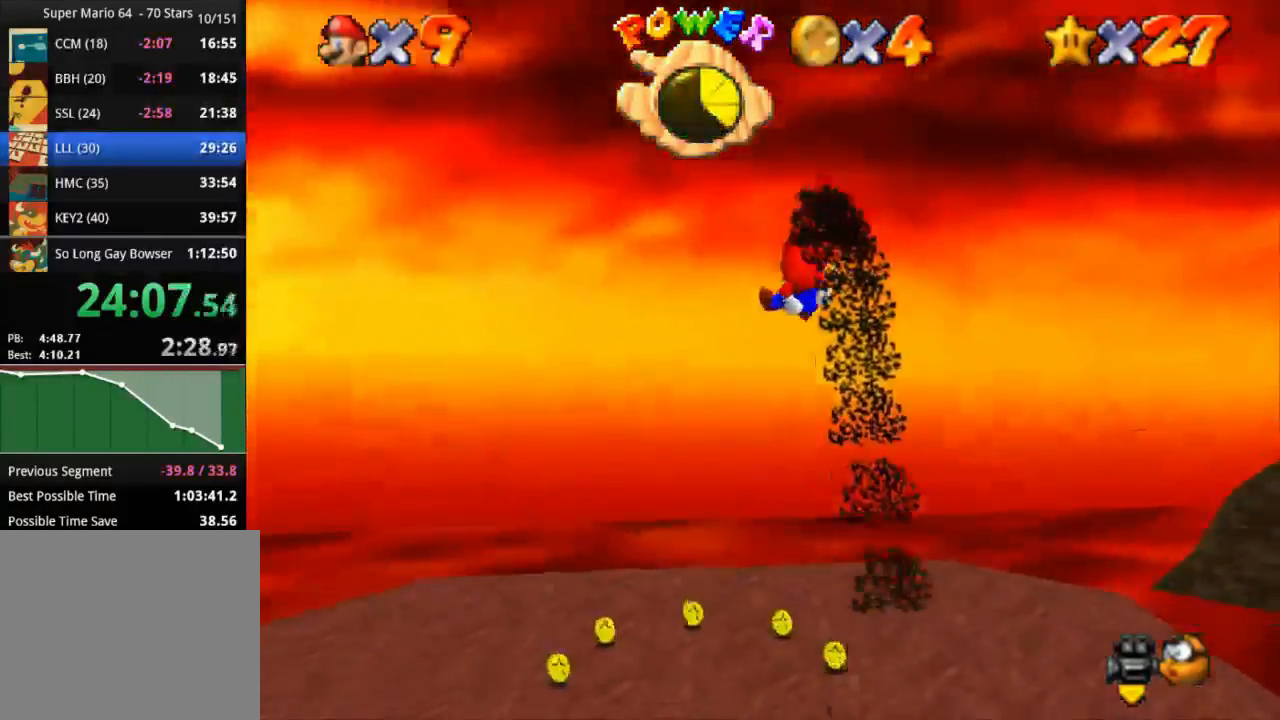
{"buttons": [], "left_stick": "center", "right_stick": "center", "events": [[66, "left_stick", "center"], [333, "left_stick", "down"], [400, "left_stick", "up"], [450, "left_stick", "center"]]}
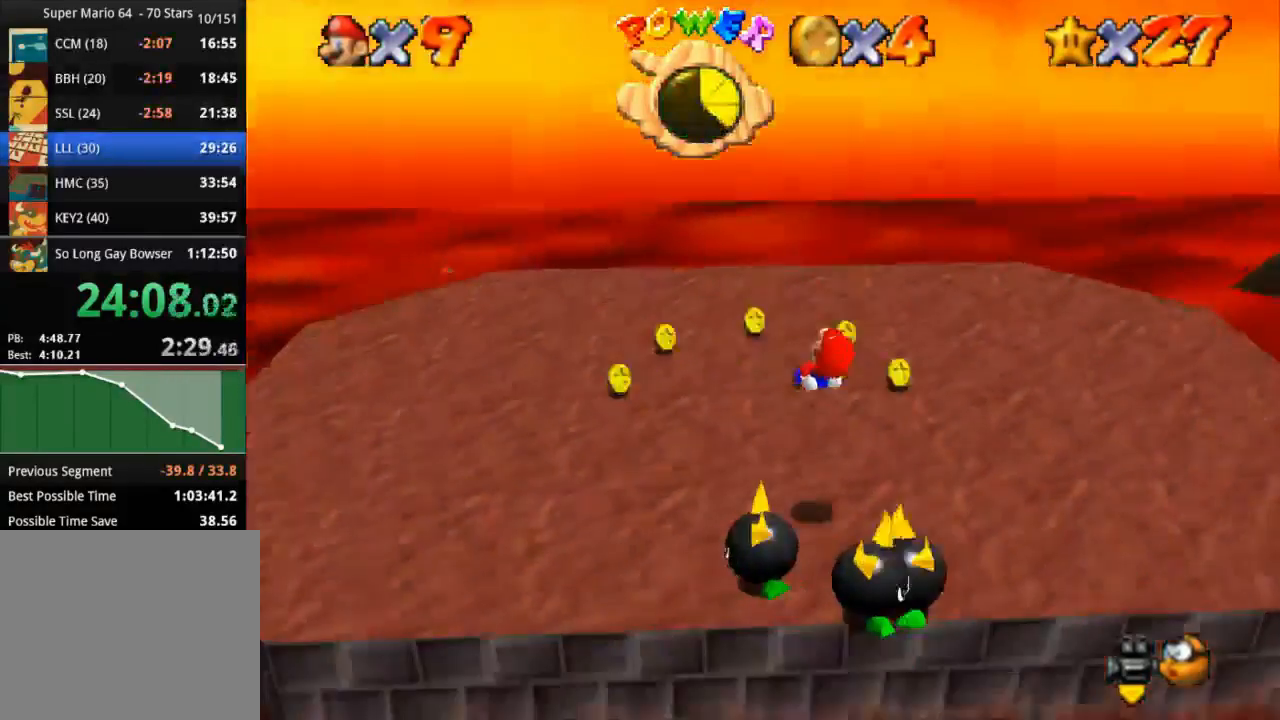
{"buttons": [], "left_stick": "down-right", "right_stick": "center", "events": [[400, "left_stick", "down-right"]]}
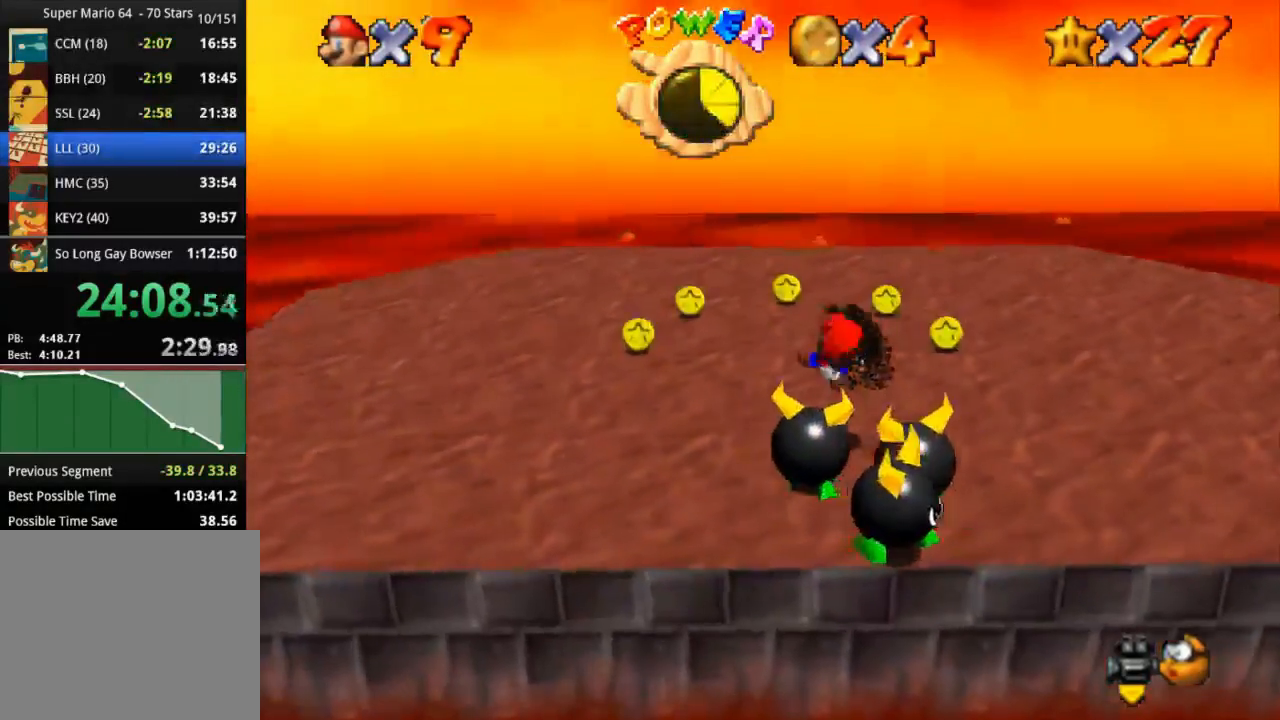
{"buttons": [], "left_stick": "down", "right_stick": "center", "events": [[283, "left_stick", "down"]]}
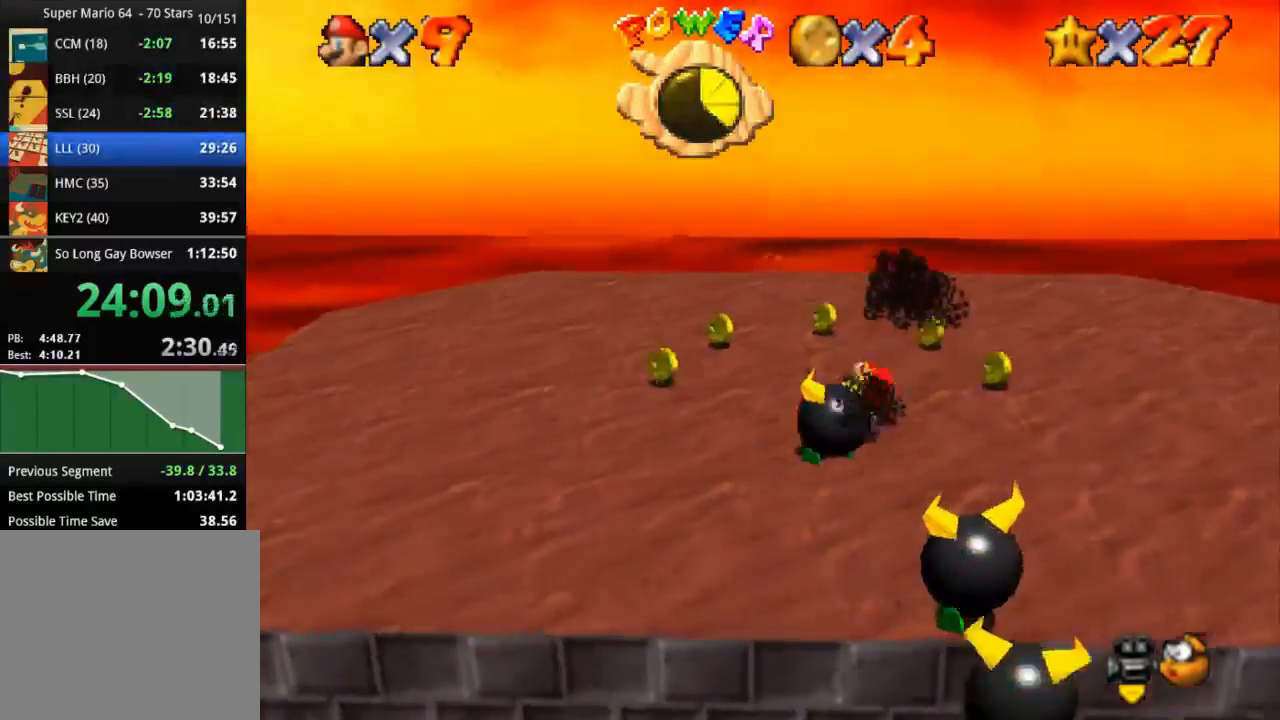
{"buttons": [], "left_stick": "center", "right_stick": "center", "events": [[367, "left_stick", "center"]]}
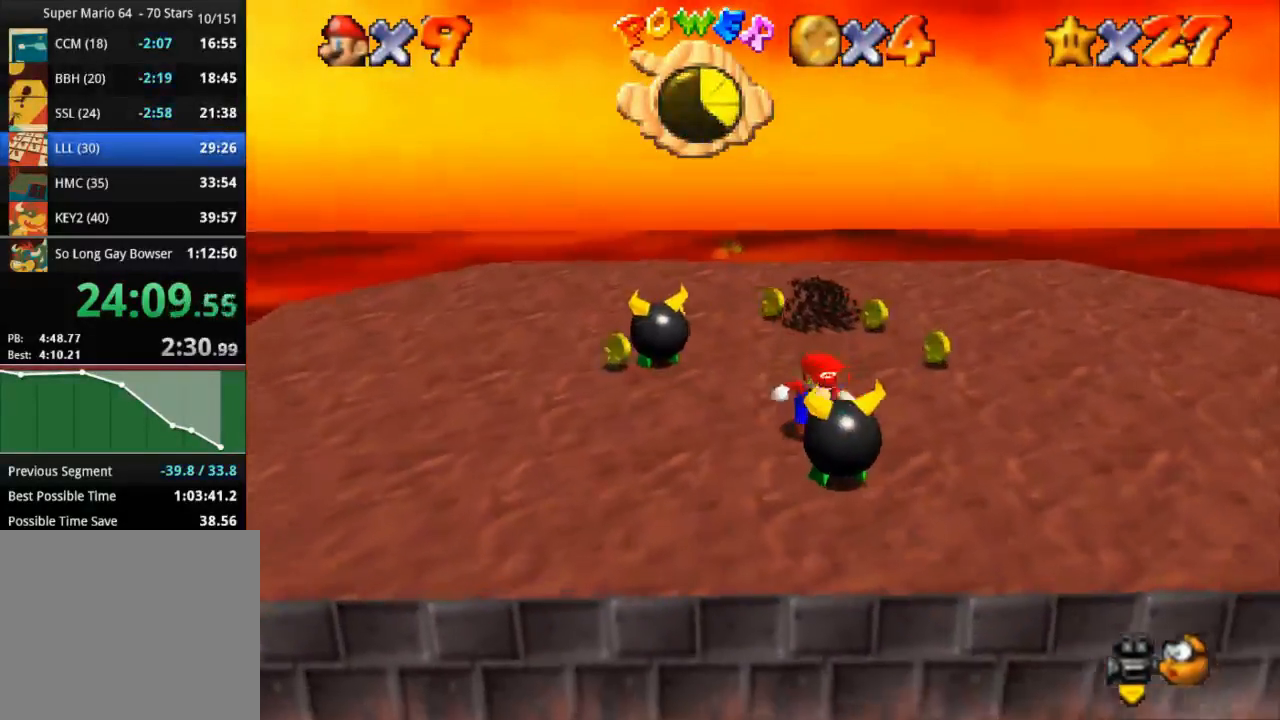
{"buttons": [], "left_stick": "down", "right_stick": "center", "events": [[250, "left_stick", "down"]]}
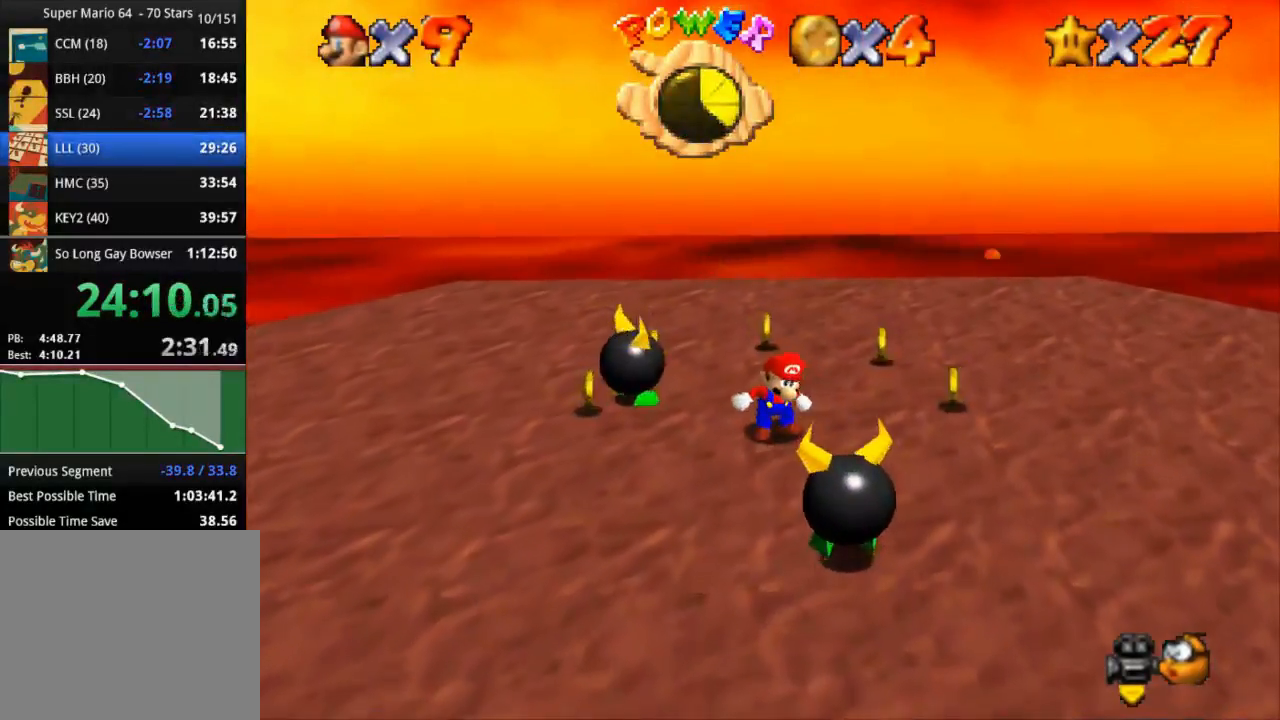
{"buttons": [], "left_stick": "down", "right_stick": "center", "events": []}